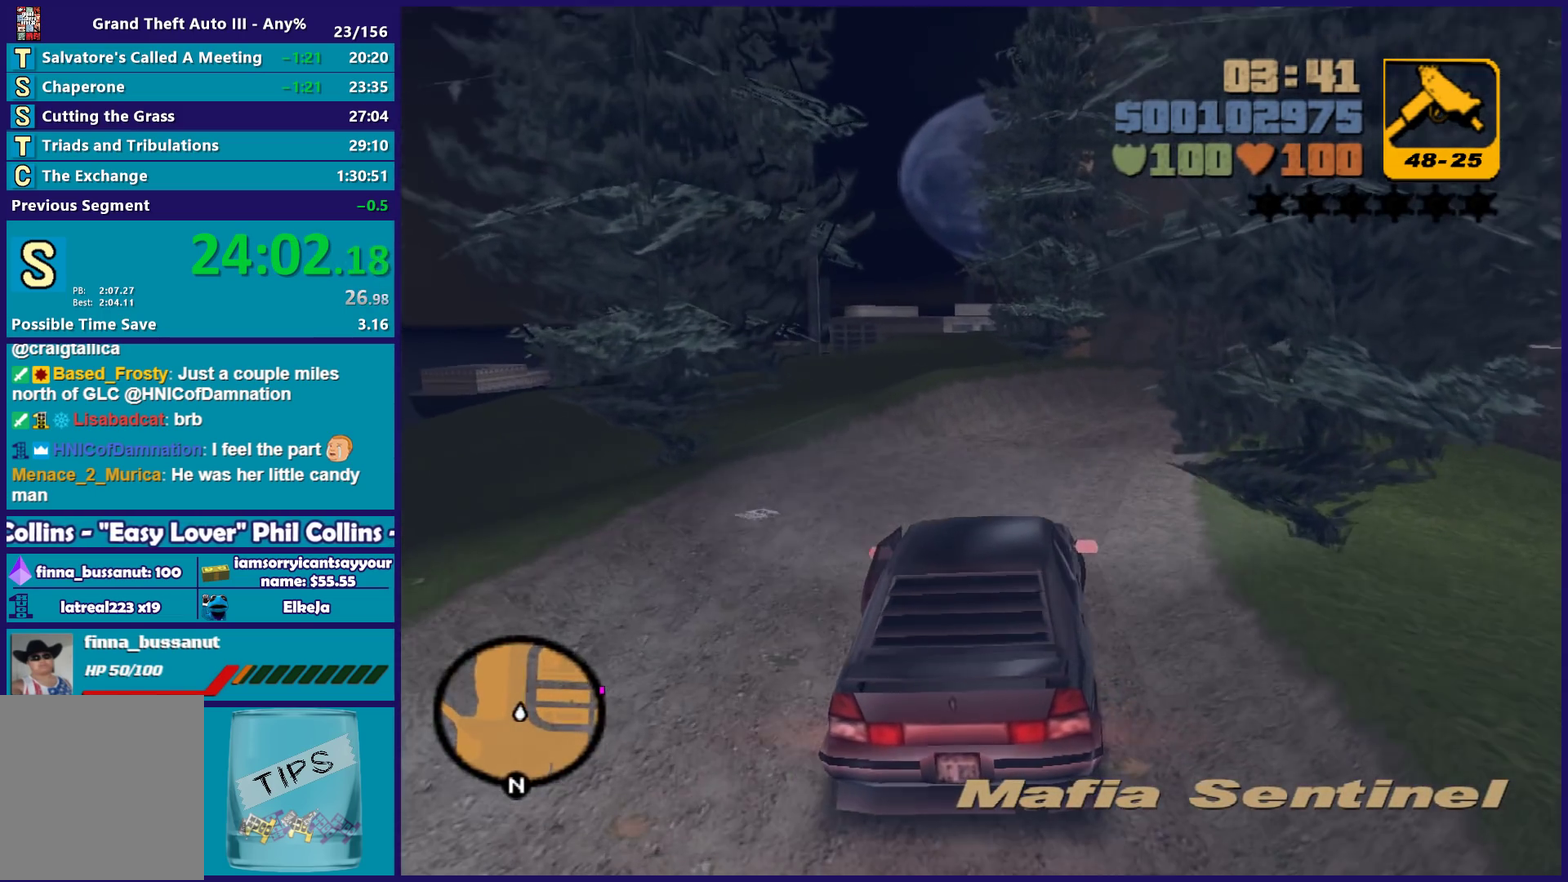
Gameplay with a controller (Xbox layout); each line is a JSON object with the inputs held at the frame after it. "events" lists button and stick changes between this image and that frame as [ms after this image, input, new state], when the widget could be followed in between. Not read: START.
{"buttons": [], "left_stick": "right", "right_stick": "center", "events": [[50, "L2", "down"], [50, "left_stick", "center"], [83, "R2", "up"], [133, "left_stick", "right"], [183, "L2", "up"]]}
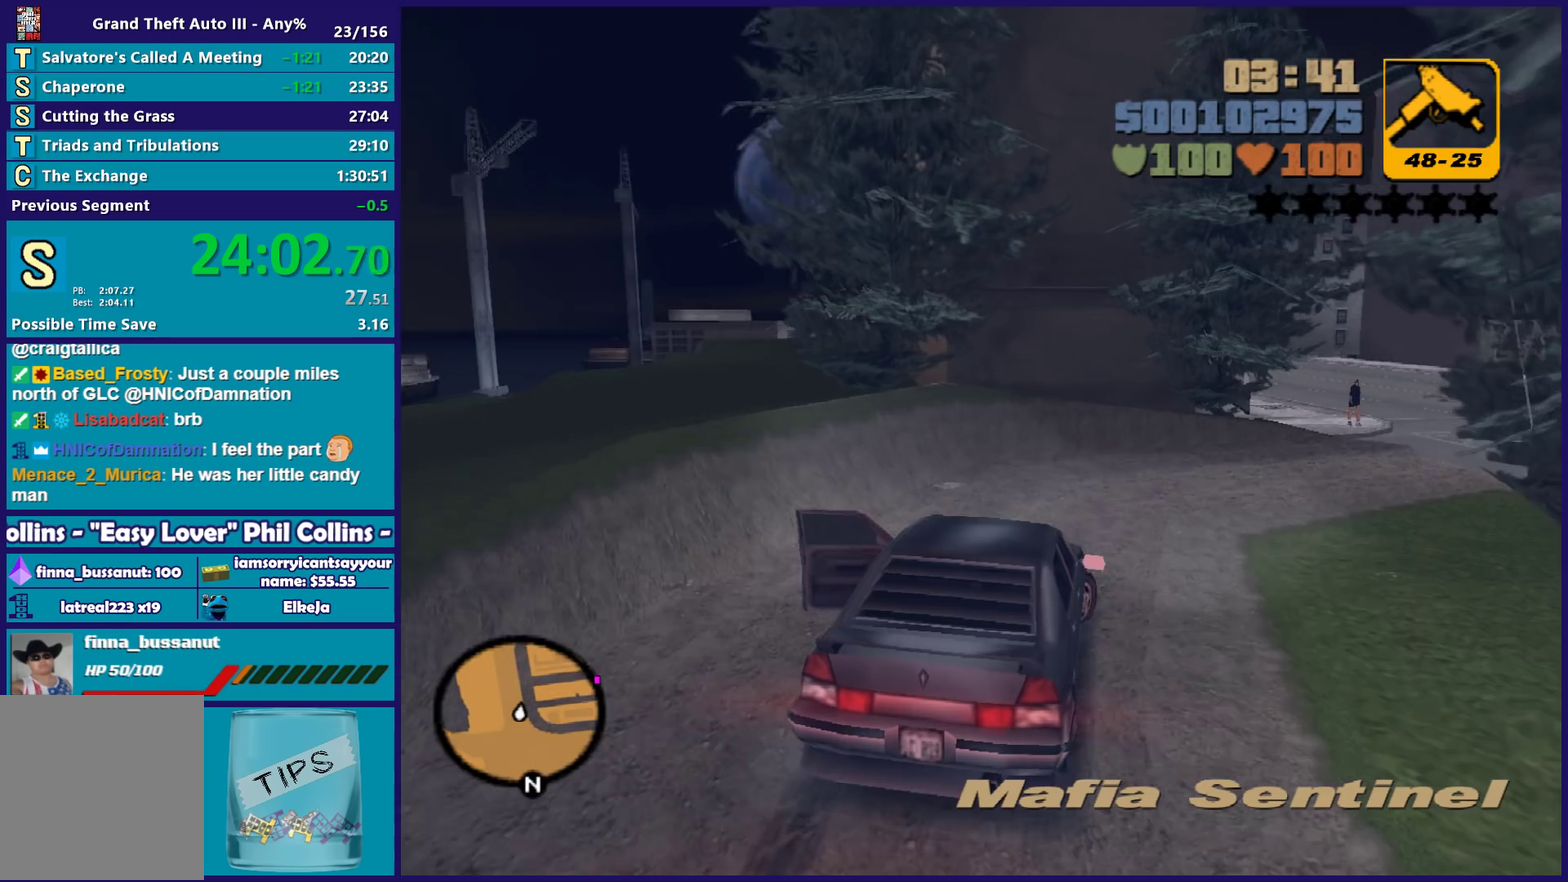
{"buttons": [], "left_stick": "right", "right_stick": "center", "events": [[100, "A", "down"], [483, "A", "up"]]}
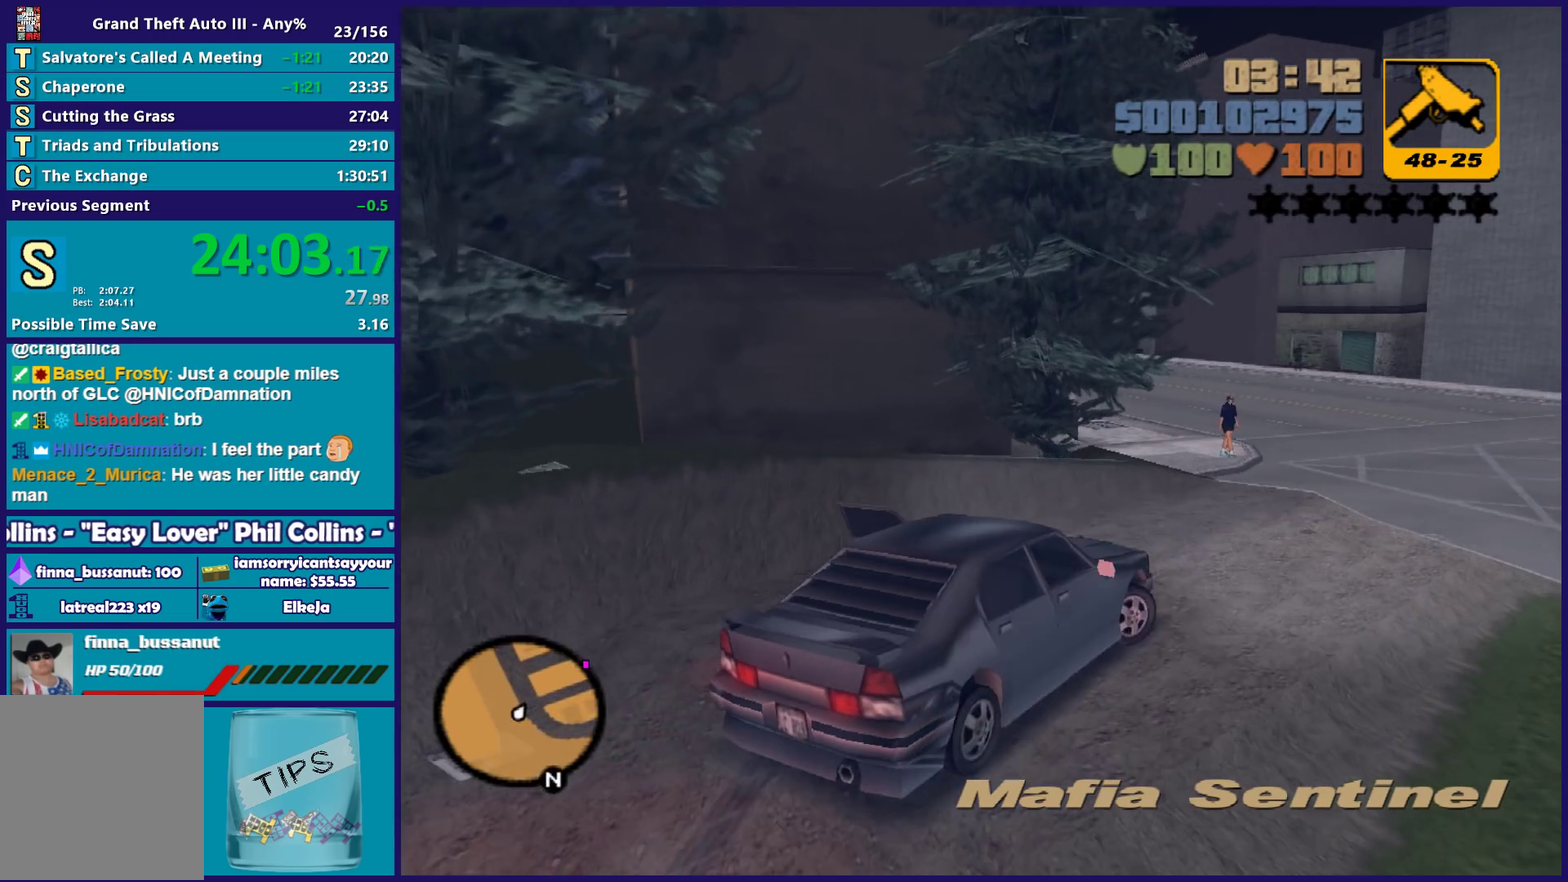
{"buttons": ["R2"], "left_stick": "center", "right_stick": "center", "events": [[167, "R2", "down"], [167, "left_stick", "center"], [267, "left_stick", "right"], [433, "left_stick", "center"]]}
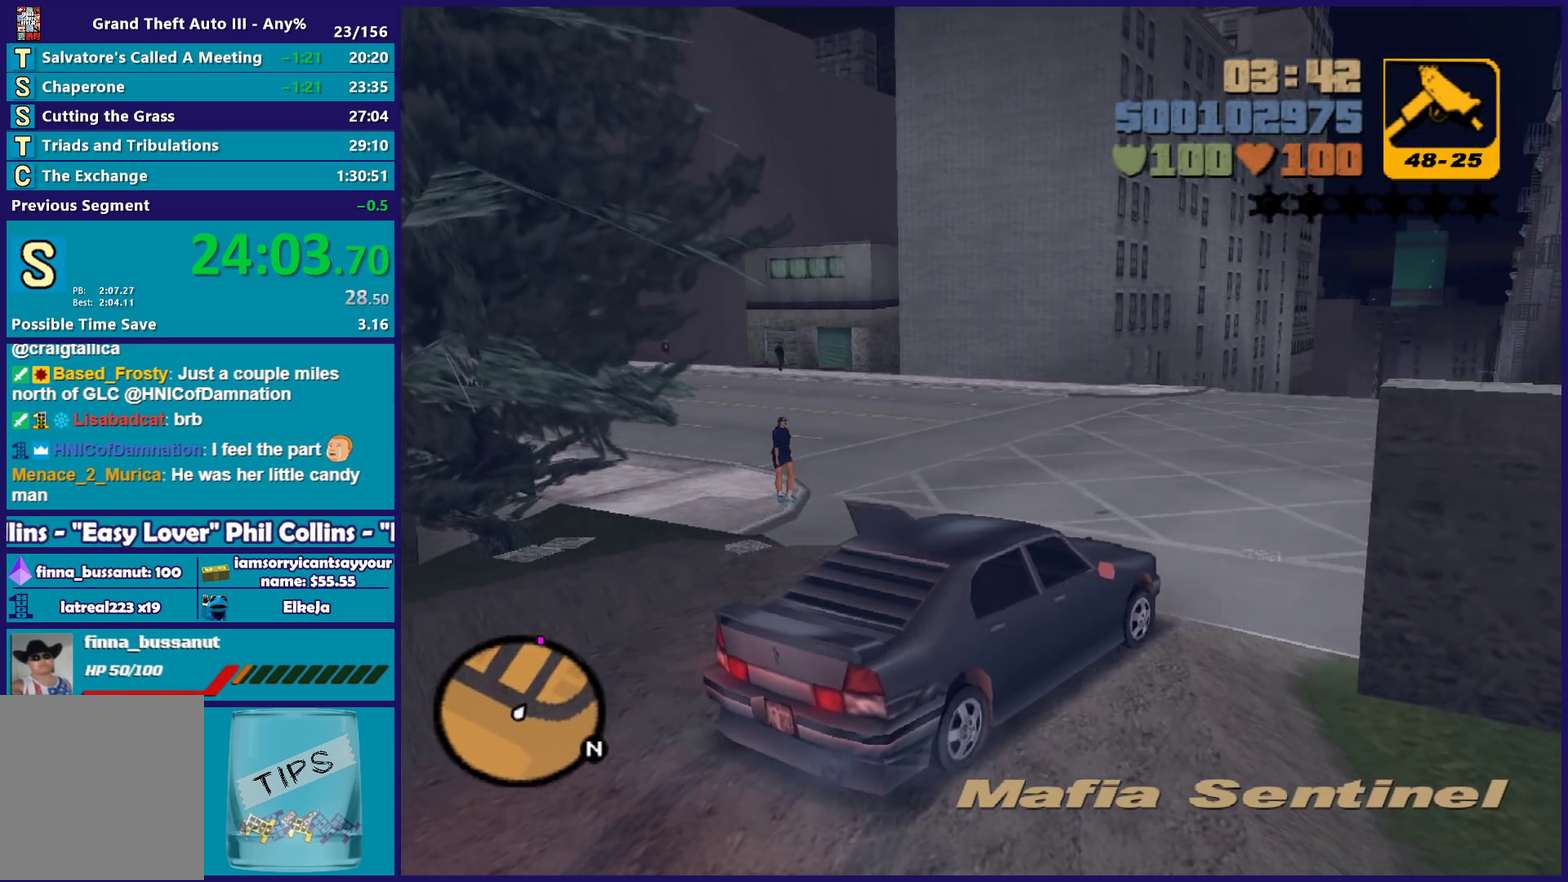
{"buttons": ["R2"], "left_stick": "right", "right_stick": "center", "events": [[67, "left_stick", "right"]]}
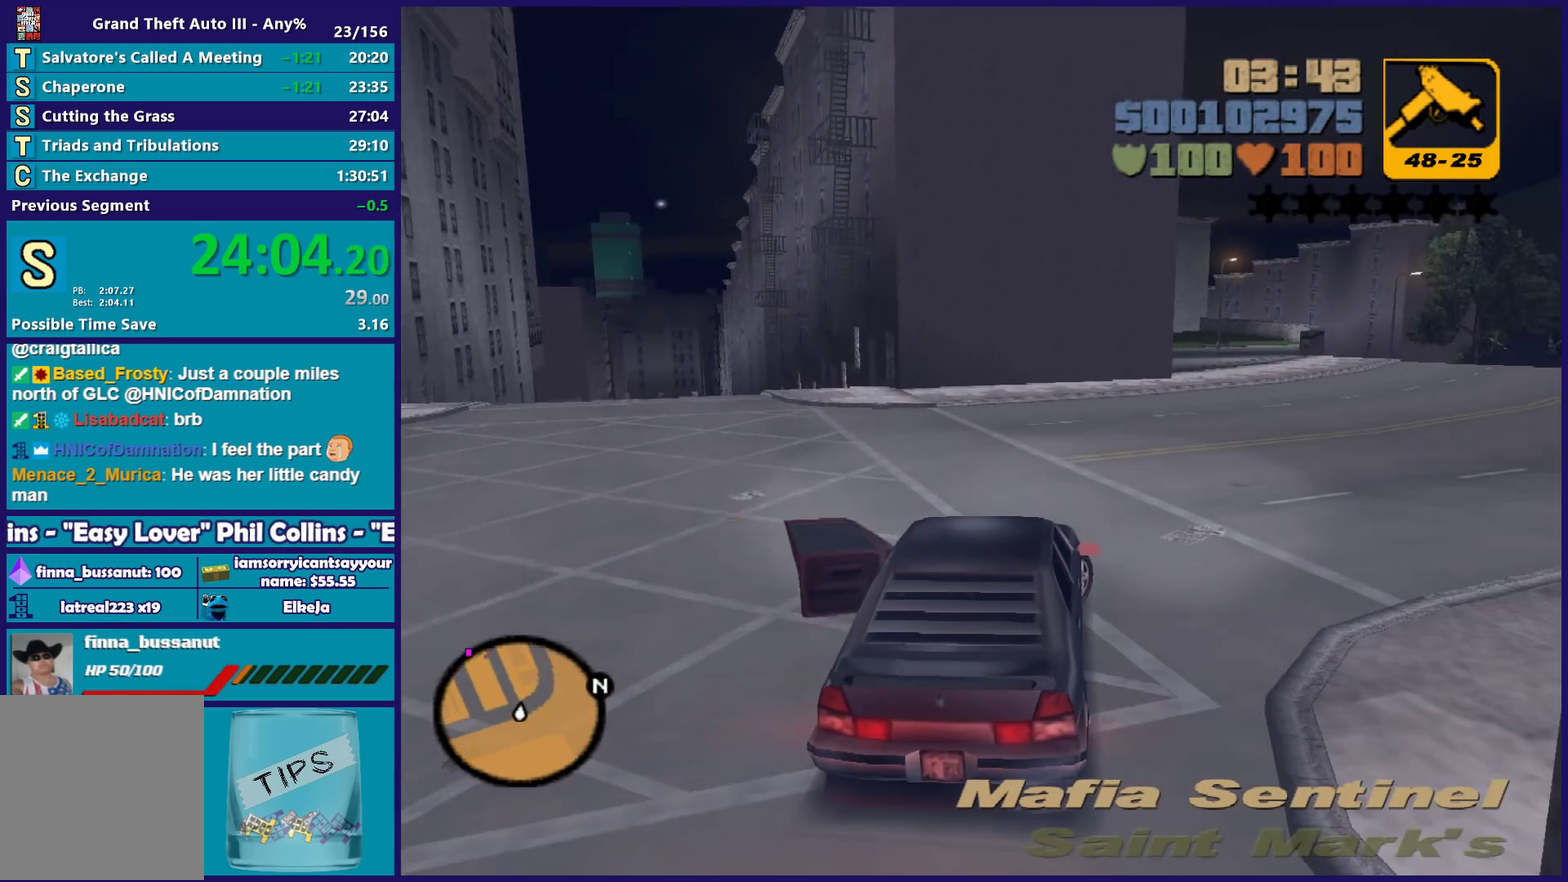
{"buttons": ["R2"], "left_stick": "center", "right_stick": "center", "events": [[183, "left_stick", "center"], [250, "left_stick", "right"], [450, "left_stick", "center"]]}
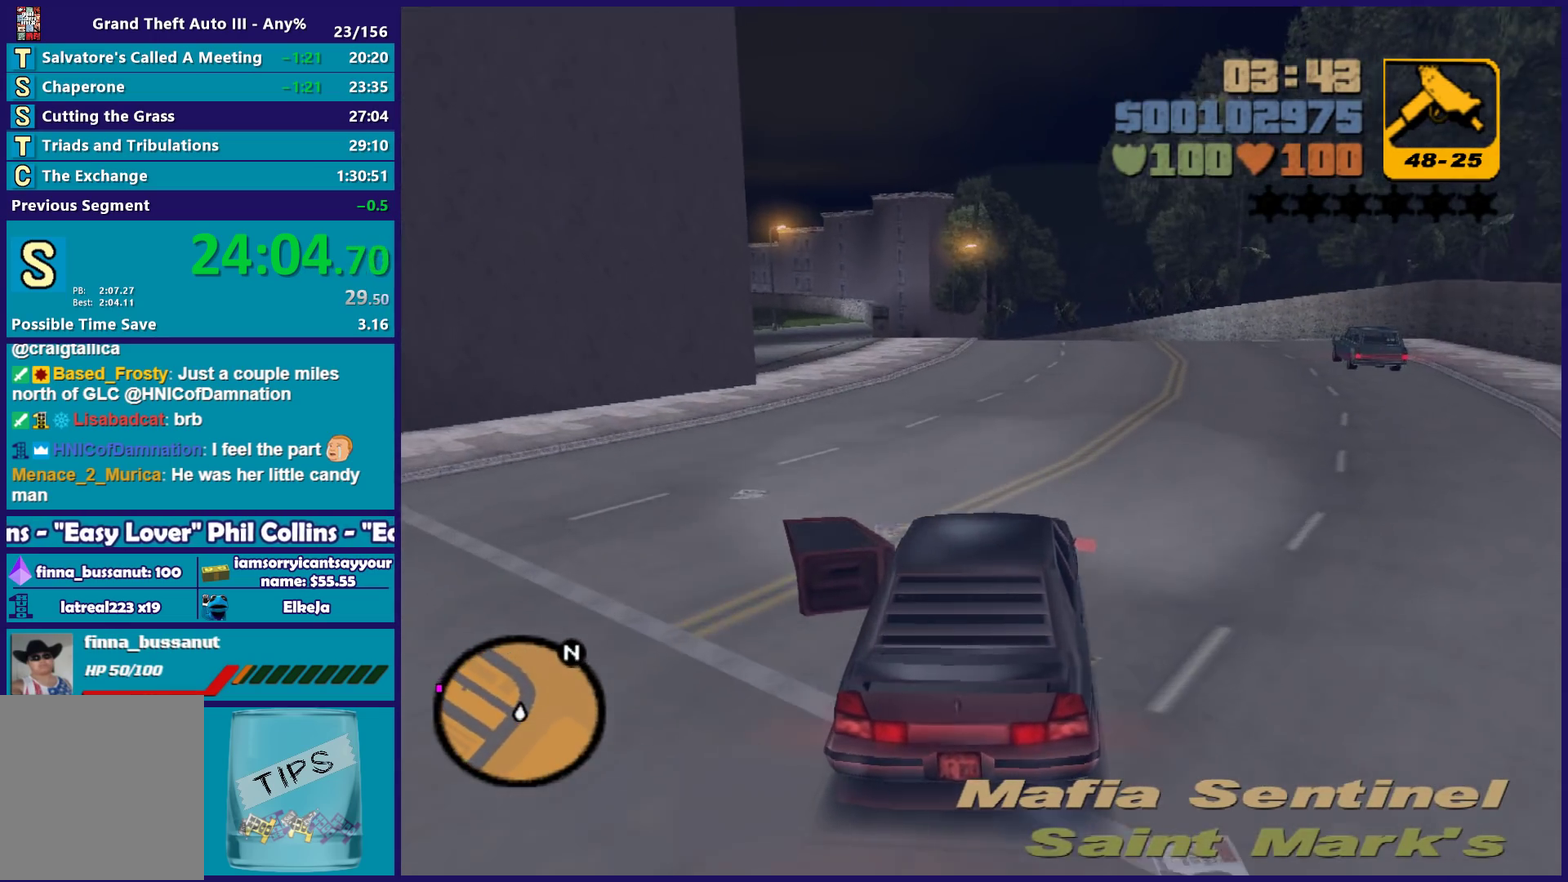
{"buttons": ["R2"], "left_stick": "center", "right_stick": "center", "events": [[200, "left_stick", "left"], [483, "left_stick", "center"]]}
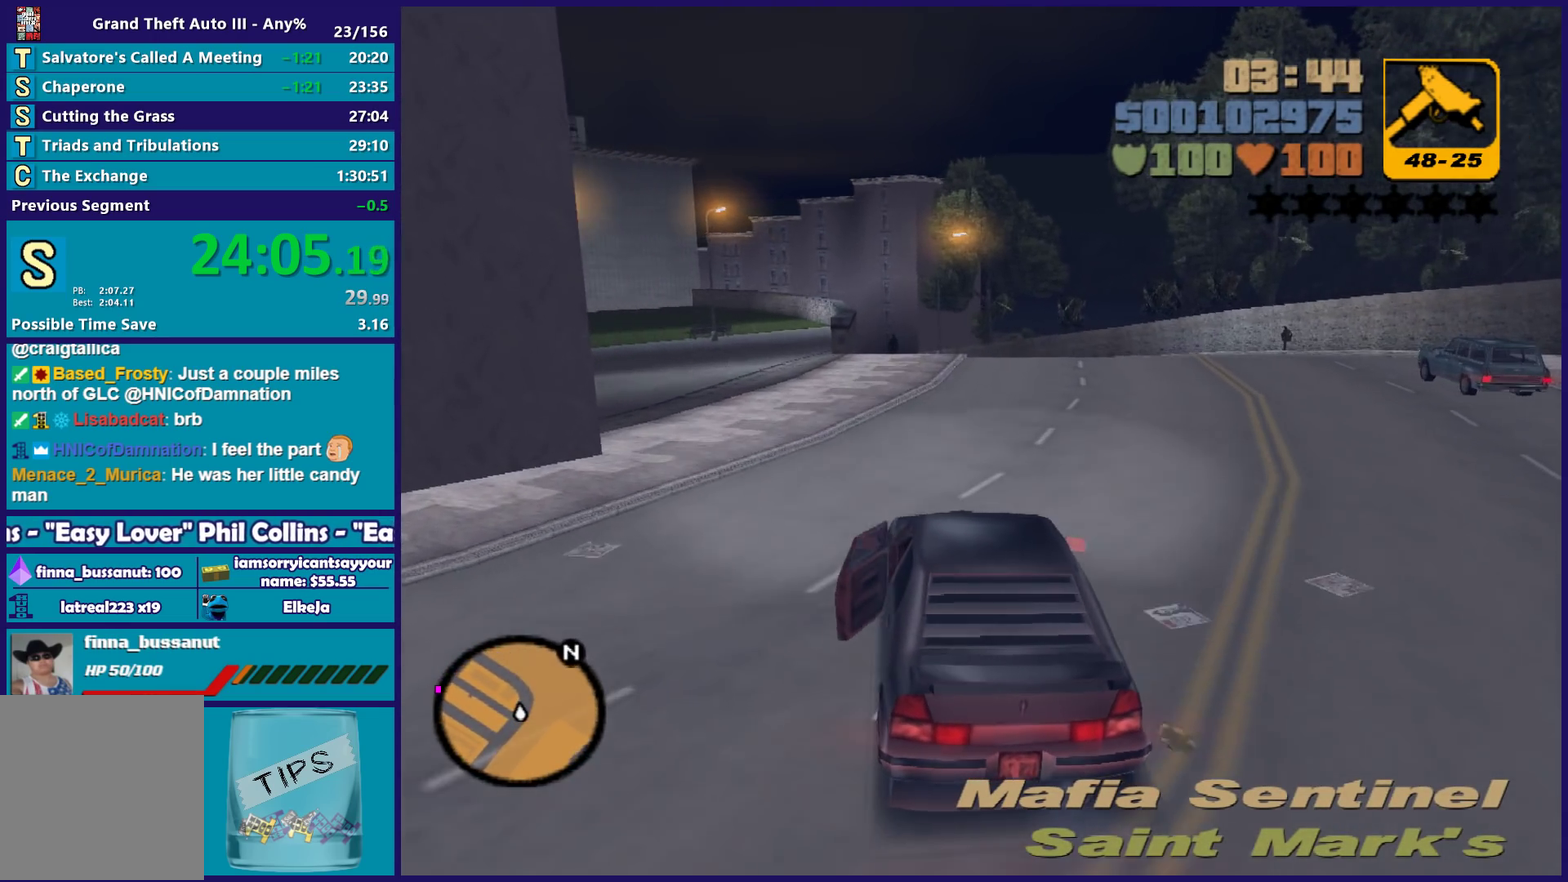
{"buttons": ["R2"], "left_stick": "left", "right_stick": "center", "events": [[83, "R2", "up"], [100, "left_stick", "left"], [233, "left_stick", "center"], [283, "R2", "down"], [433, "left_stick", "left"]]}
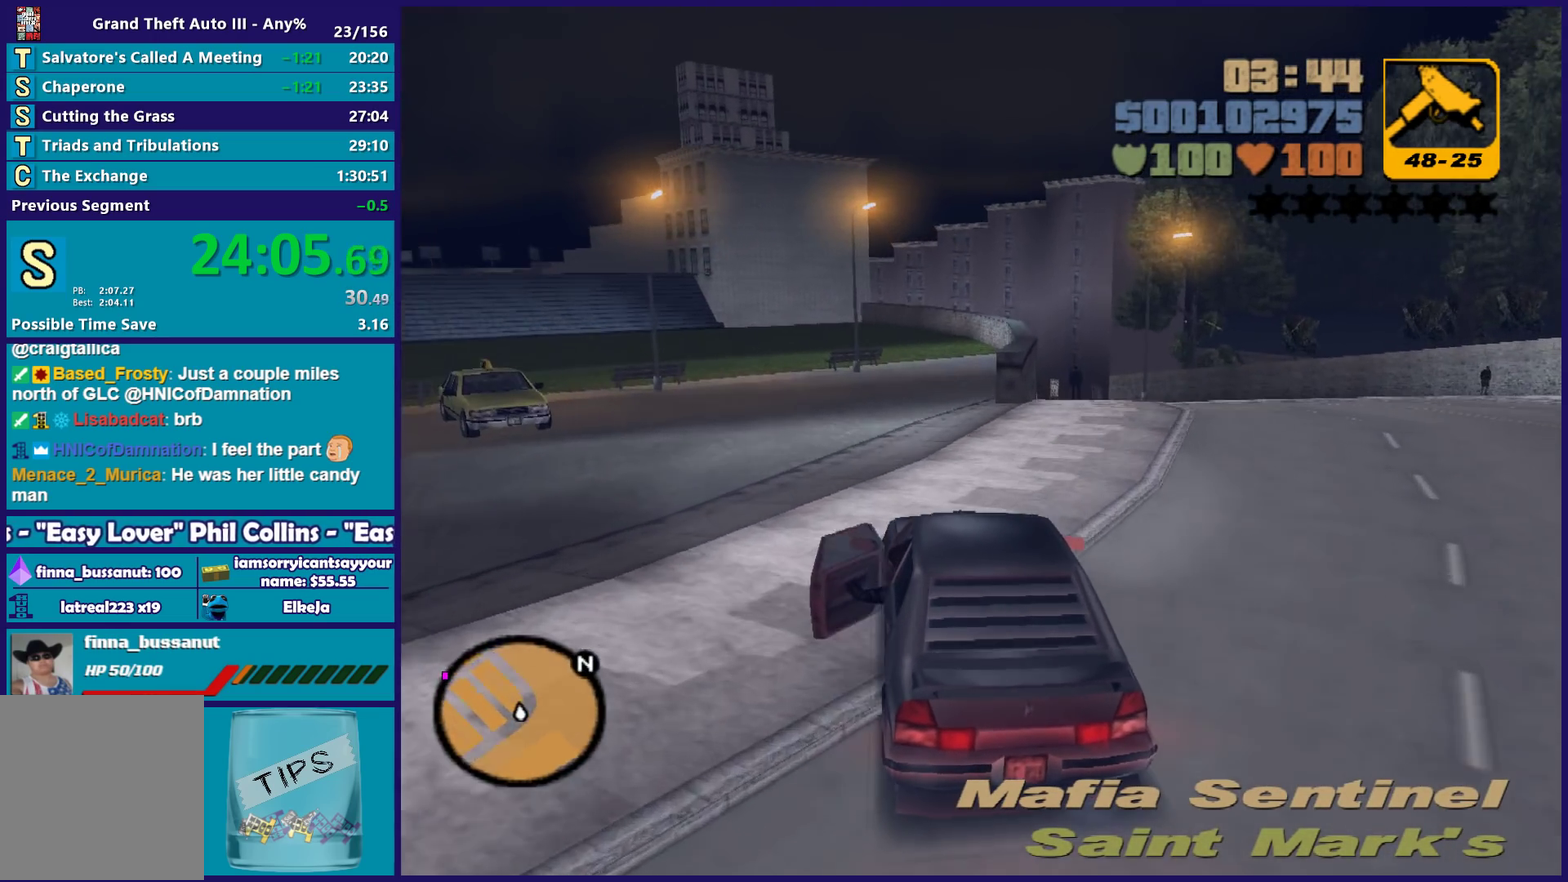
{"buttons": [], "left_stick": "center", "right_stick": "center", "events": [[33, "R2", "up"], [100, "left_stick", "center"], [150, "left_stick", "left"], [217, "left_stick", "down-left"], [300, "L2", "down"], [450, "left_stick", "center"], [467, "L2", "up"]]}
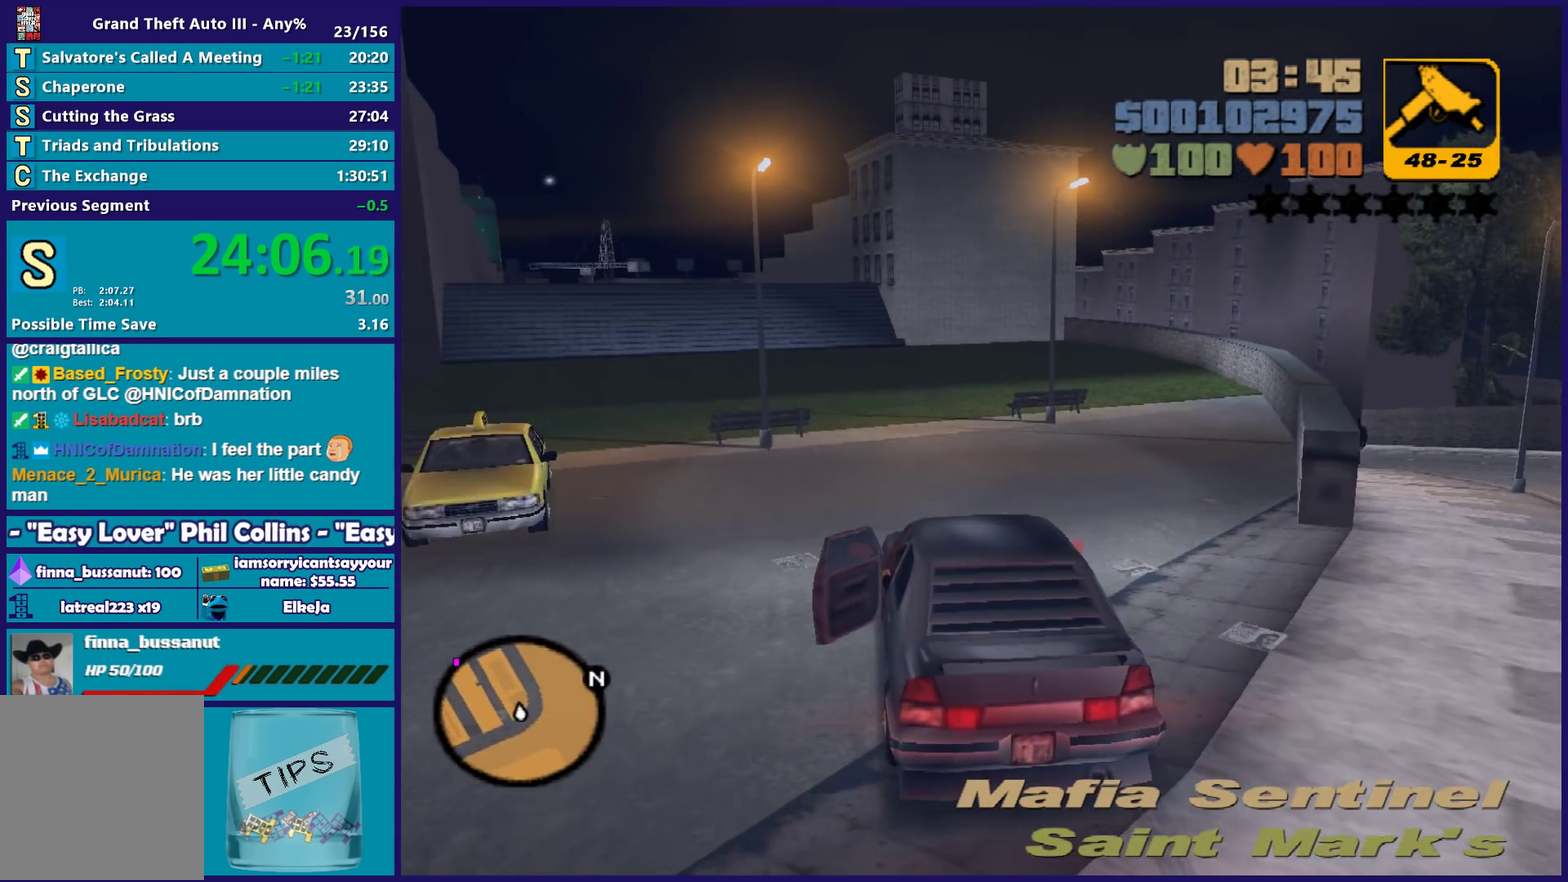
{"buttons": [], "left_stick": "down-left", "right_stick": "center", "events": [[33, "L2", "down"], [33, "left_stick", "left"], [150, "left_stick", "down-left"], [167, "L2", "up"], [267, "L2", "down"], [483, "L2", "up"]]}
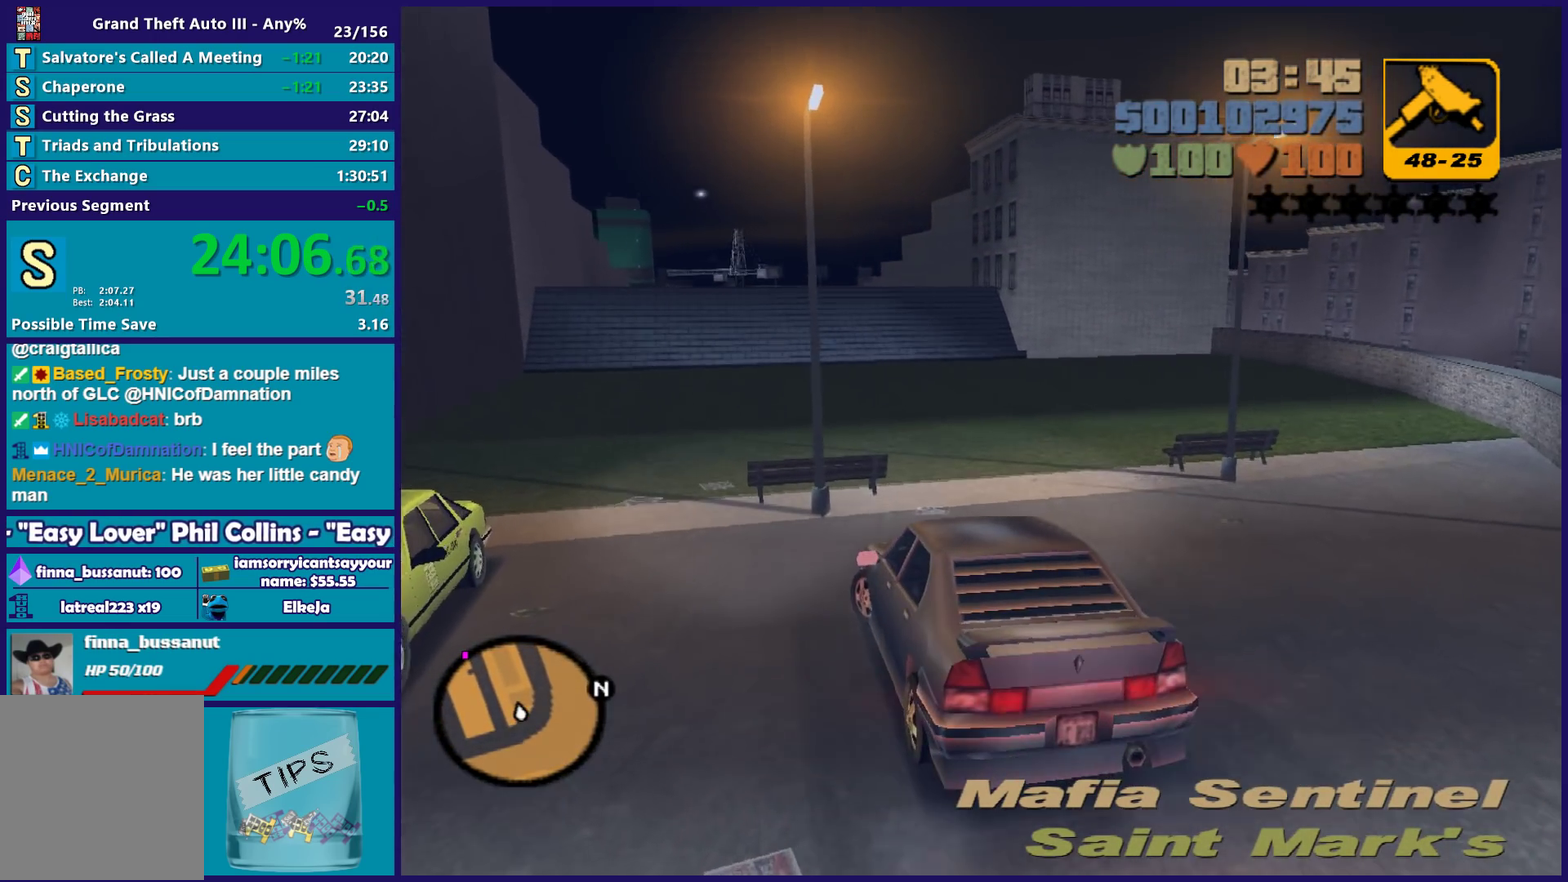
{"buttons": ["Y", "L2"], "left_stick": "center", "right_stick": "center", "events": [[33, "left_stick", "right"], [233, "left_stick", "center"], [383, "L2", "down"], [483, "Y", "down"]]}
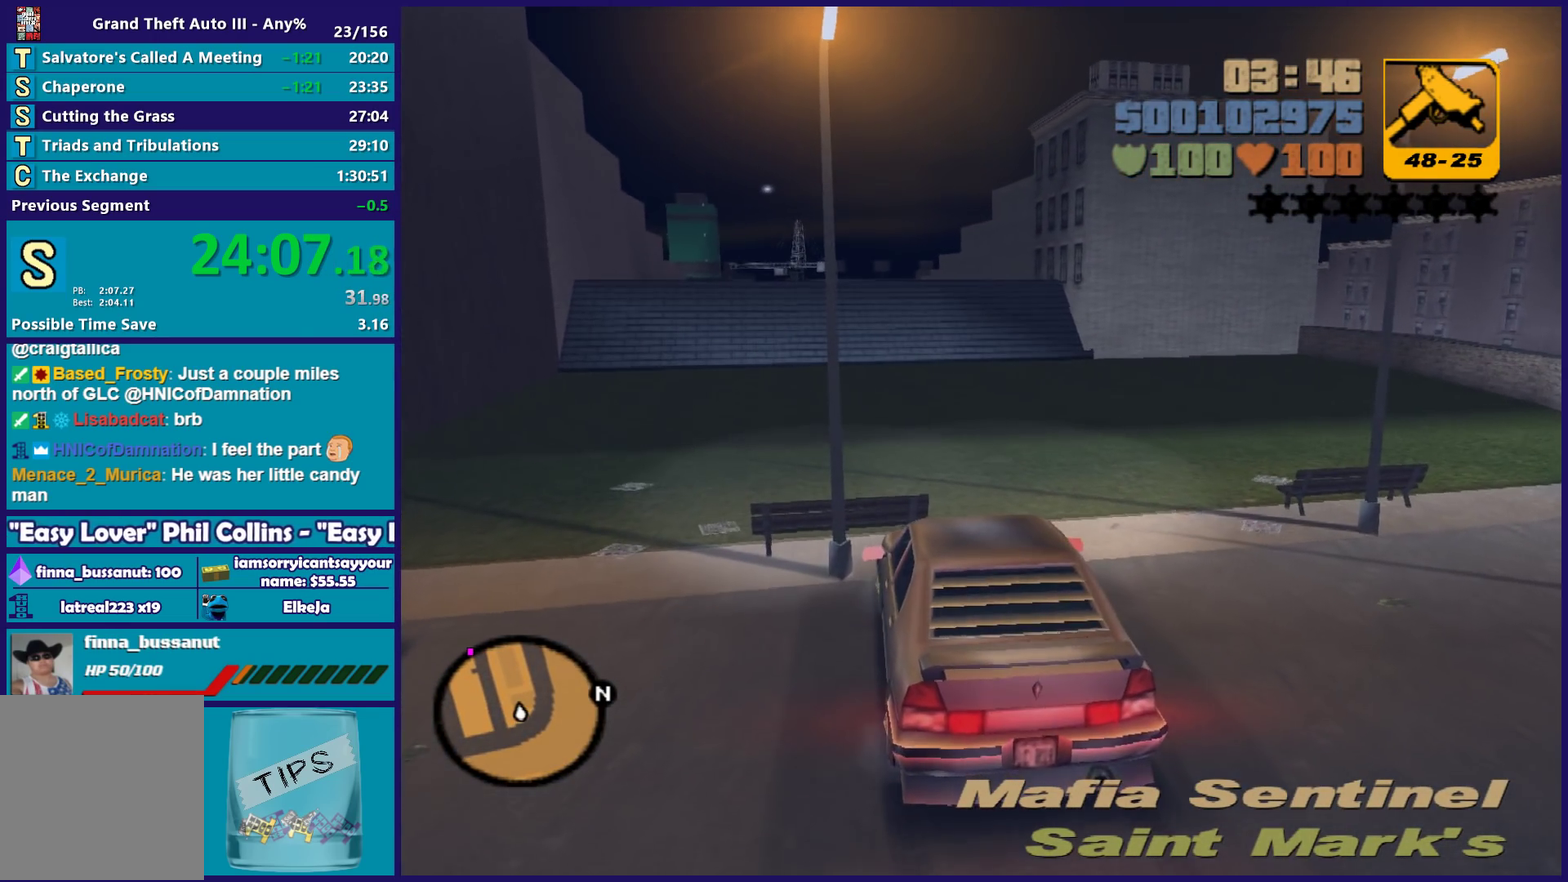
{"buttons": [], "left_stick": "down-left", "right_stick": "center", "events": [[133, "Y", "up"], [167, "L2", "up"], [200, "Y", "down"], [217, "left_stick", "down-left"], [317, "Y", "up"], [367, "Y", "down"], [500, "Y", "up"]]}
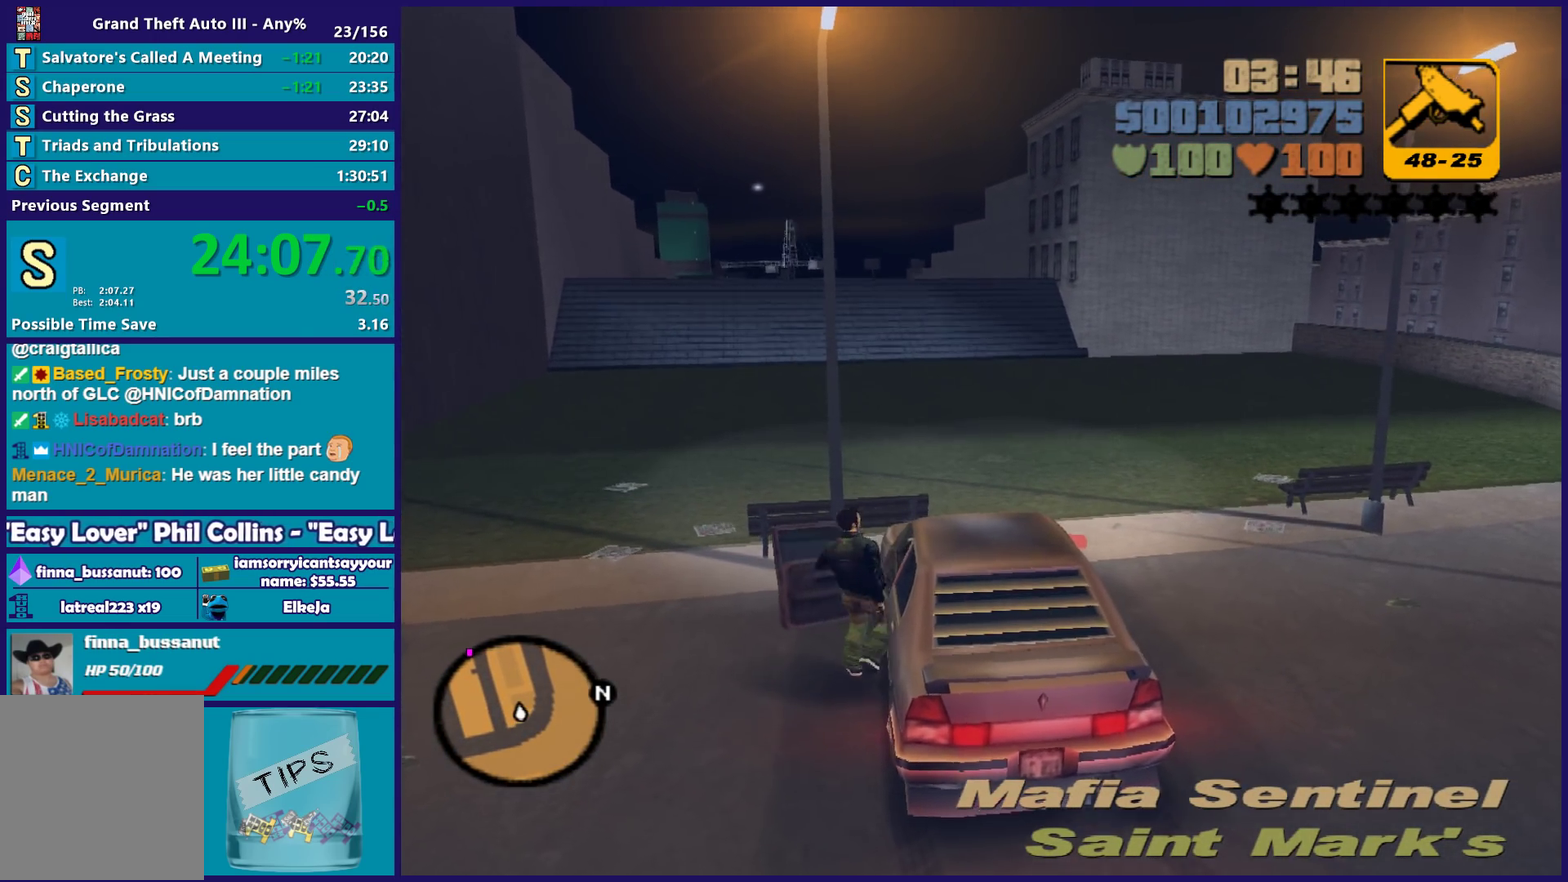
{"buttons": ["A"], "left_stick": "down-left", "right_stick": "center", "events": [[100, "A", "down"], [233, "A", "up"], [283, "A", "down"], [400, "A", "up"], [483, "A", "down"]]}
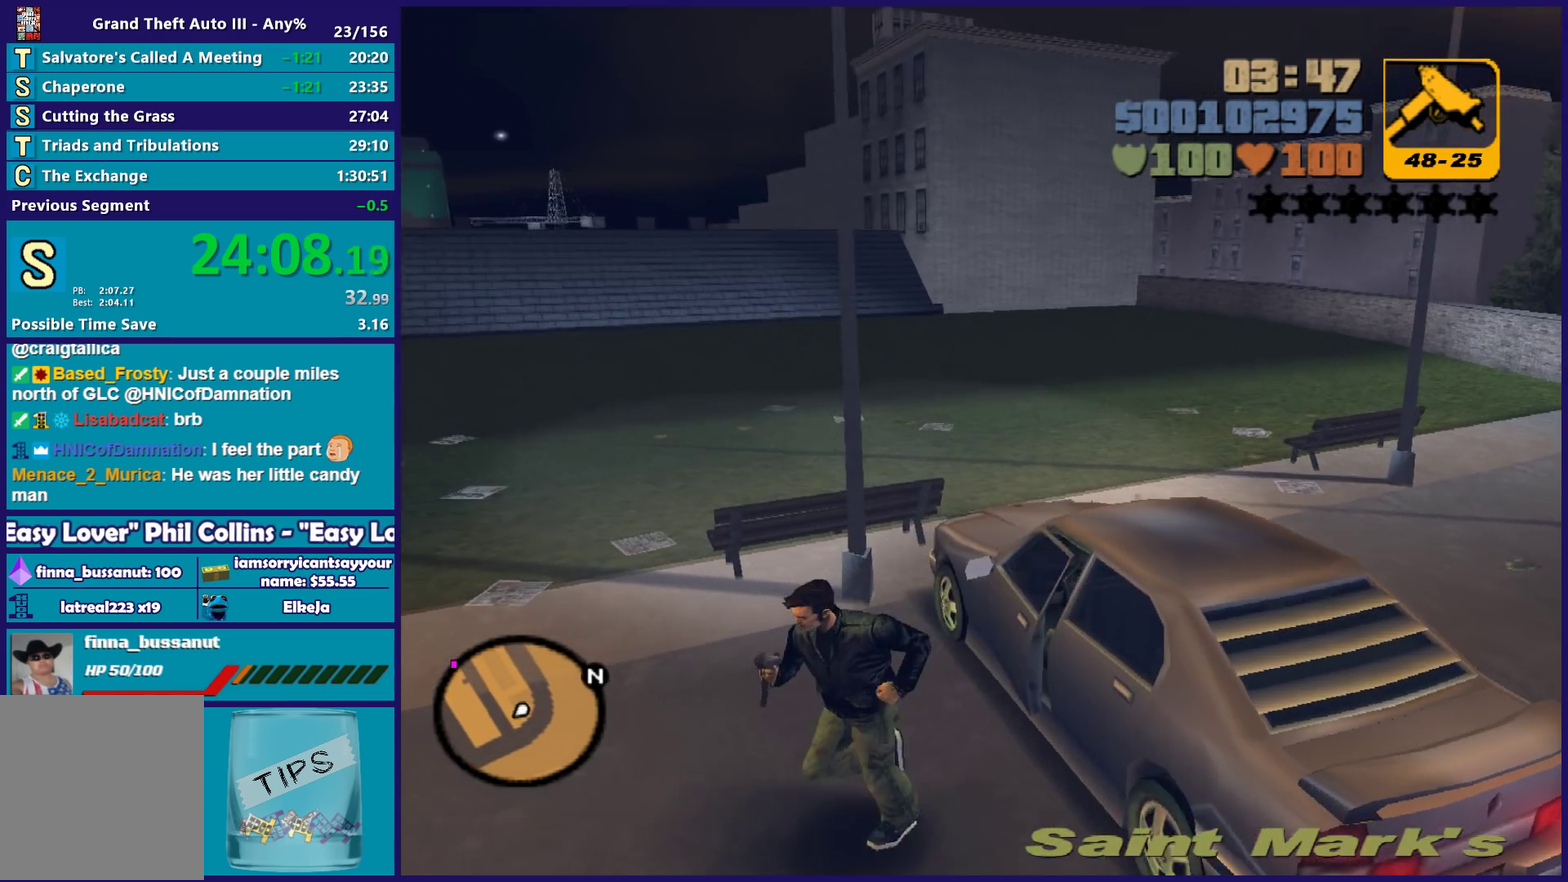
{"buttons": [], "left_stick": "down-left", "right_stick": "center", "events": [[100, "A", "up"], [167, "A", "down"], [283, "A", "up"], [367, "Y", "down"], [467, "Y", "up"]]}
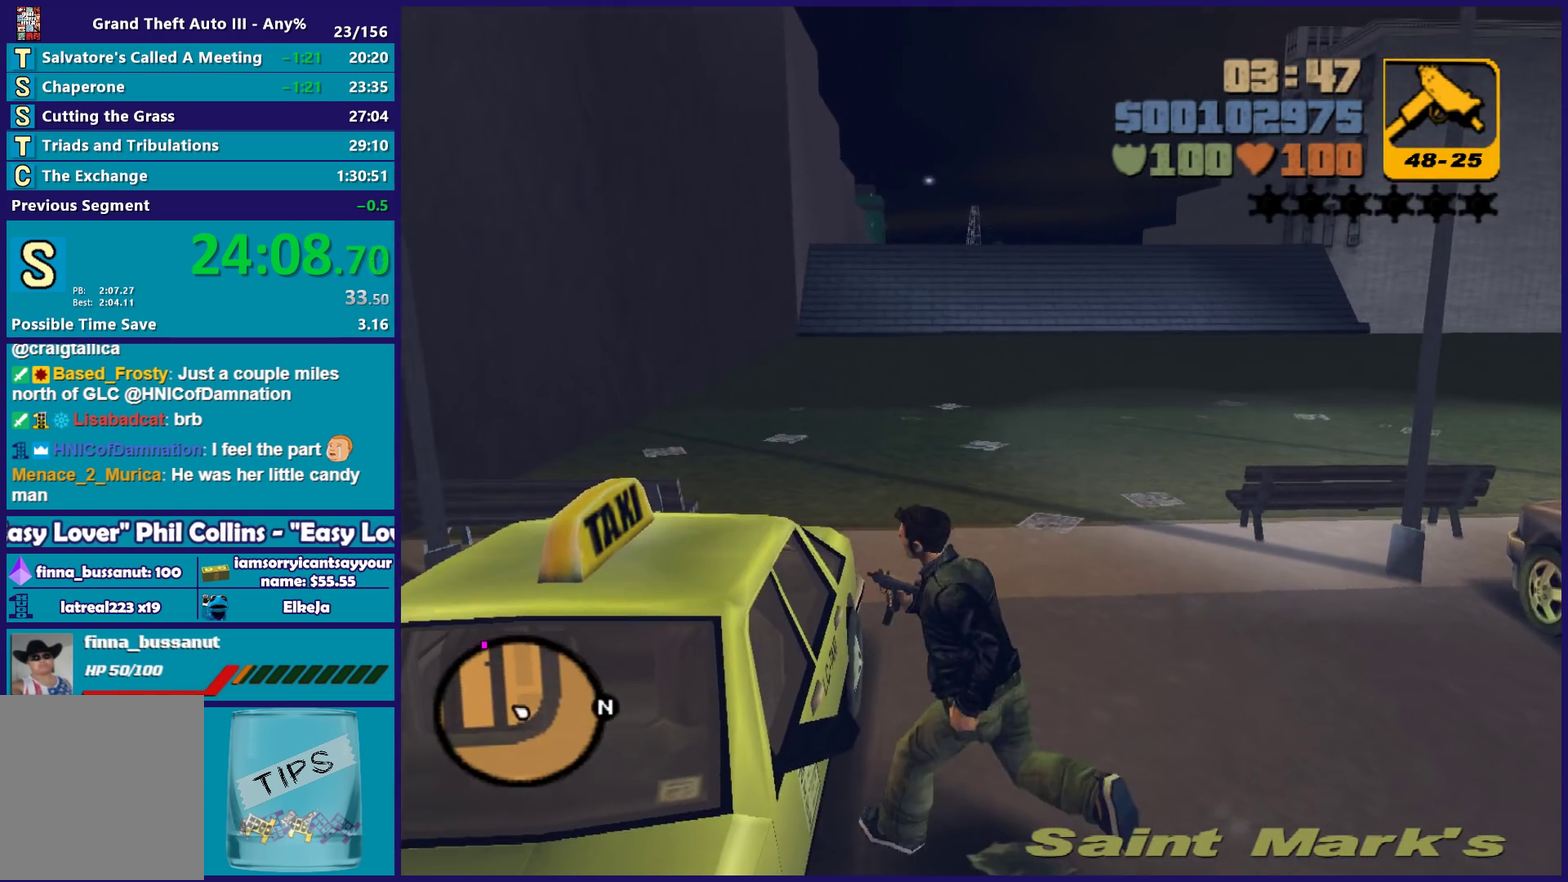
{"buttons": ["Y"], "left_stick": "center", "right_stick": "center", "events": [[50, "Y", "down"], [83, "left_stick", "center"], [183, "Y", "up"], [250, "Y", "down"], [367, "Y", "up"], [450, "Y", "down"]]}
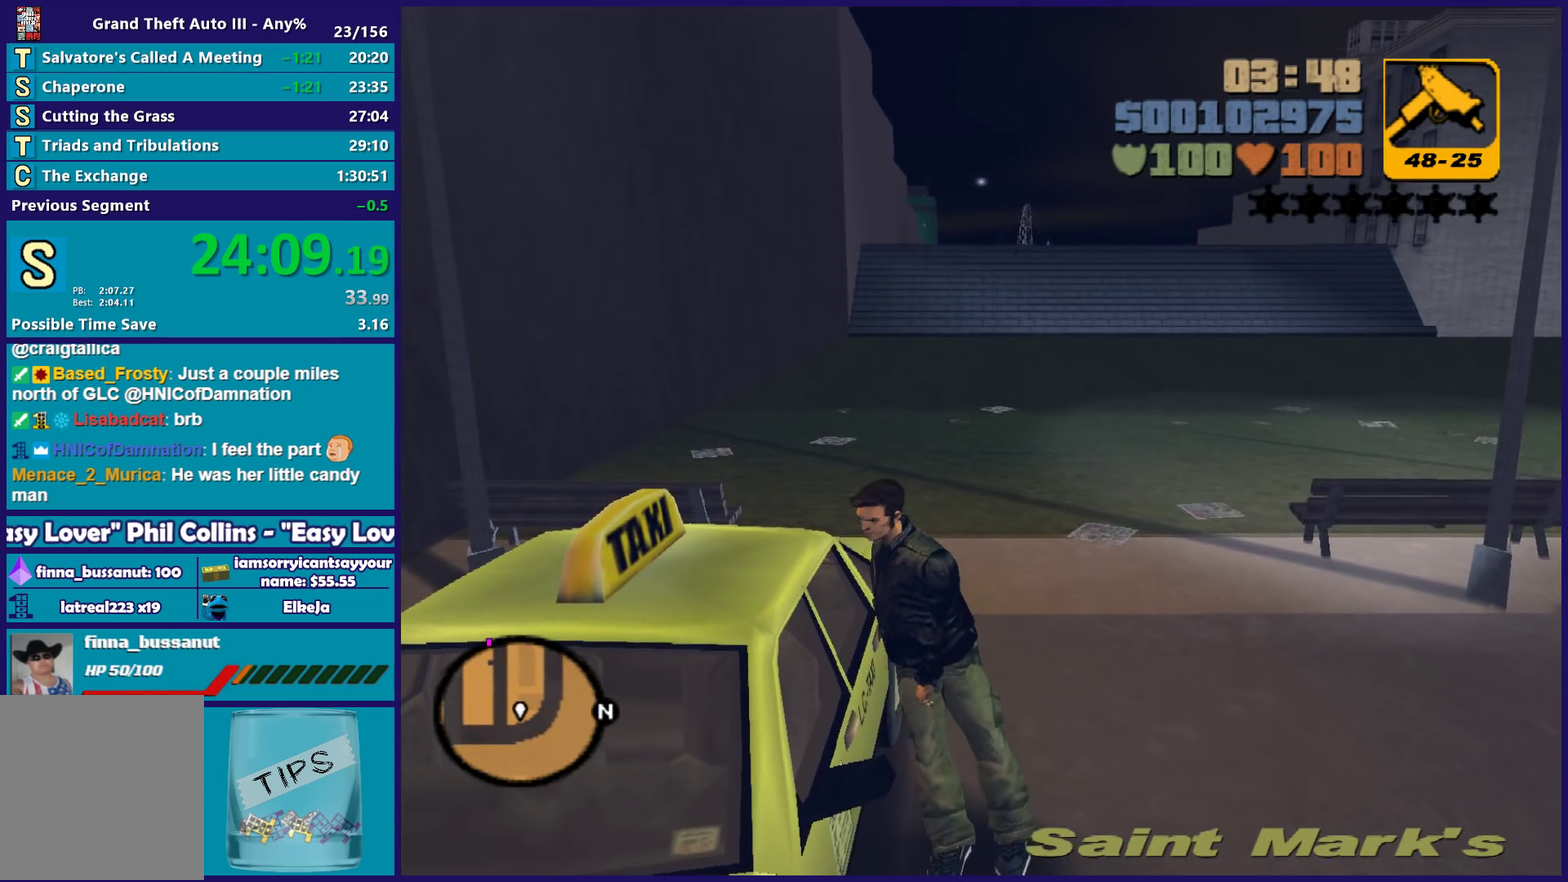
{"buttons": [], "left_stick": "center", "right_stick": "center", "events": [[67, "Y", "up"], [167, "Y", "down"], [250, "Y", "up"], [333, "Y", "down"], [450, "Y", "up"]]}
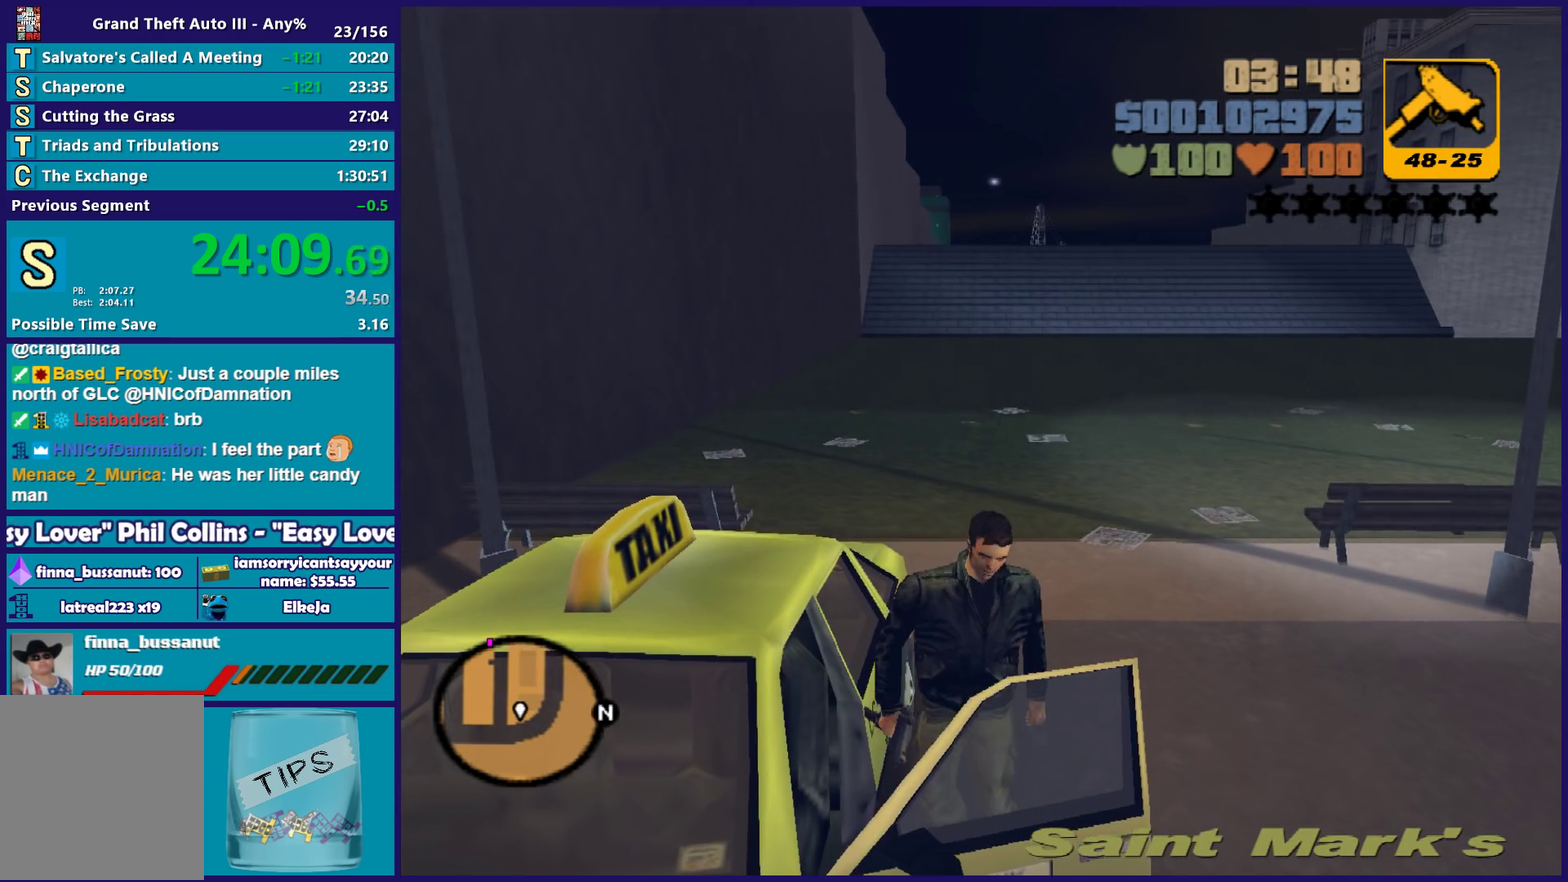
{"buttons": ["X", "R2"], "left_stick": "center", "right_stick": "center", "events": [[33, "Y", "down"], [117, "Y", "up"], [350, "R2", "down"], [350, "X", "down"]]}
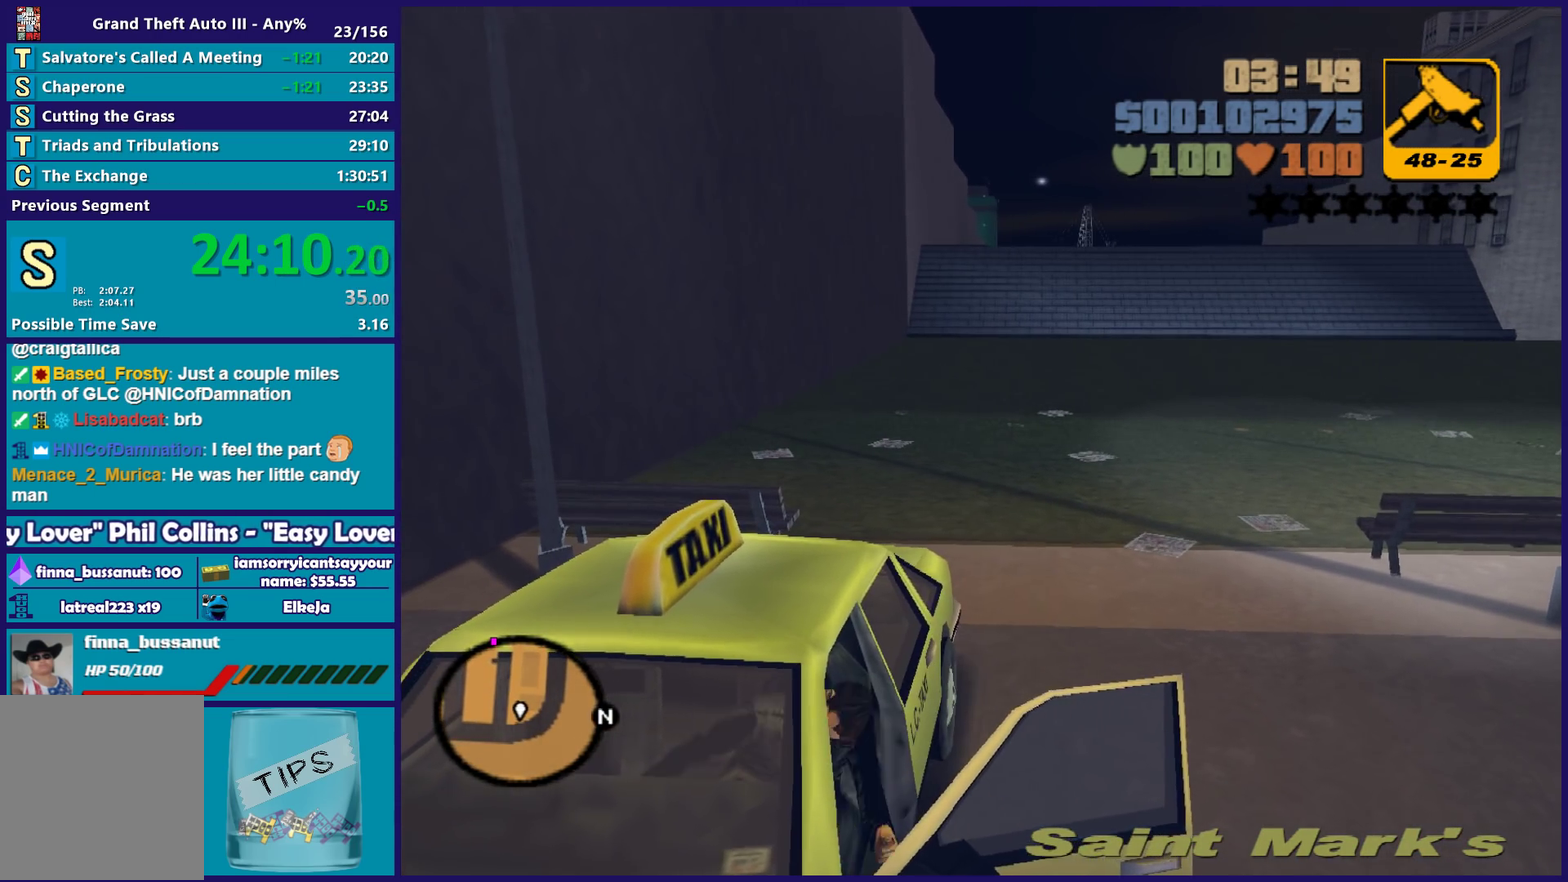
{"buttons": ["L1", "R1", "R2"], "left_stick": "center", "right_stick": "center", "events": [[183, "X", "up"], [417, "L1", "down"], [433, "R1", "down"]]}
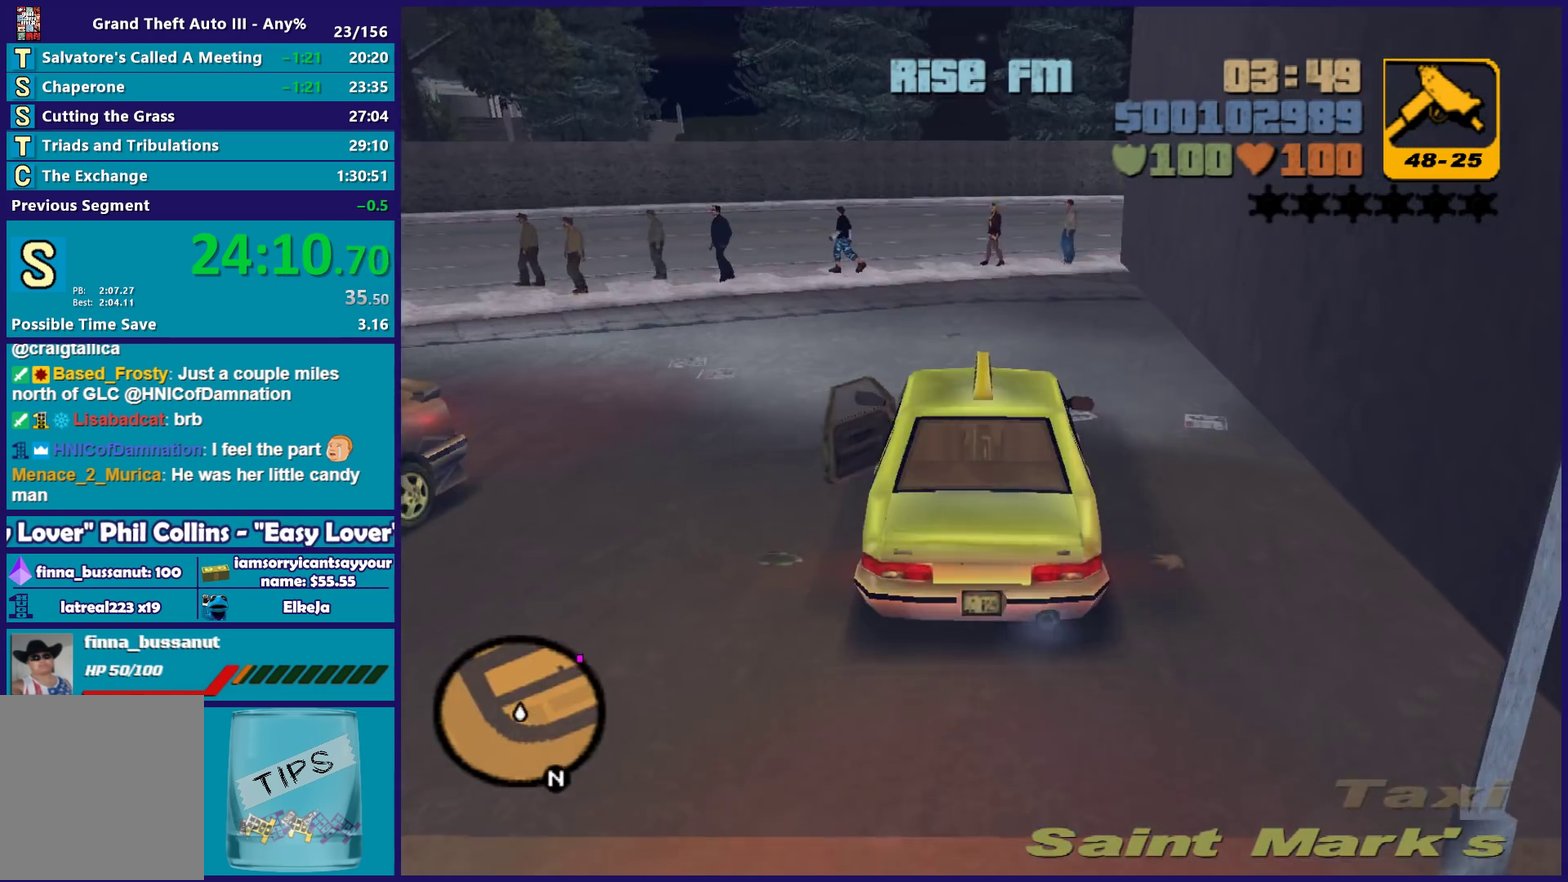
{"buttons": ["R2"], "left_stick": "center", "right_stick": "center", "events": [[17, "L1", "up"], [67, "R1", "up"]]}
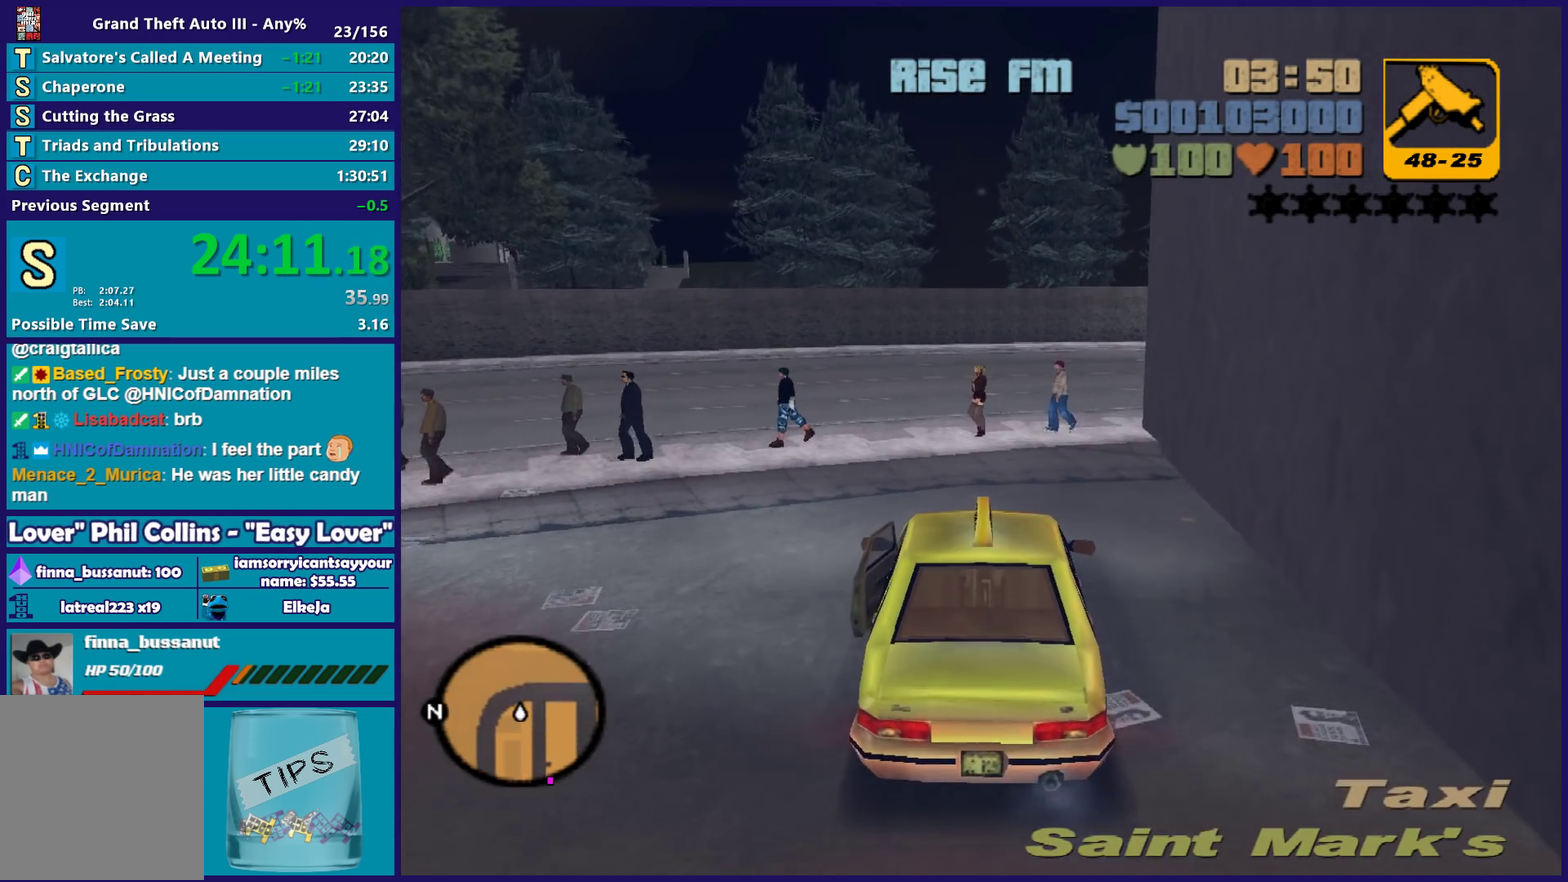
{"buttons": ["R2"], "left_stick": "center", "right_stick": "center", "events": [[200, "left_stick", "left"], [400, "left_stick", "down-left"], [483, "left_stick", "center"]]}
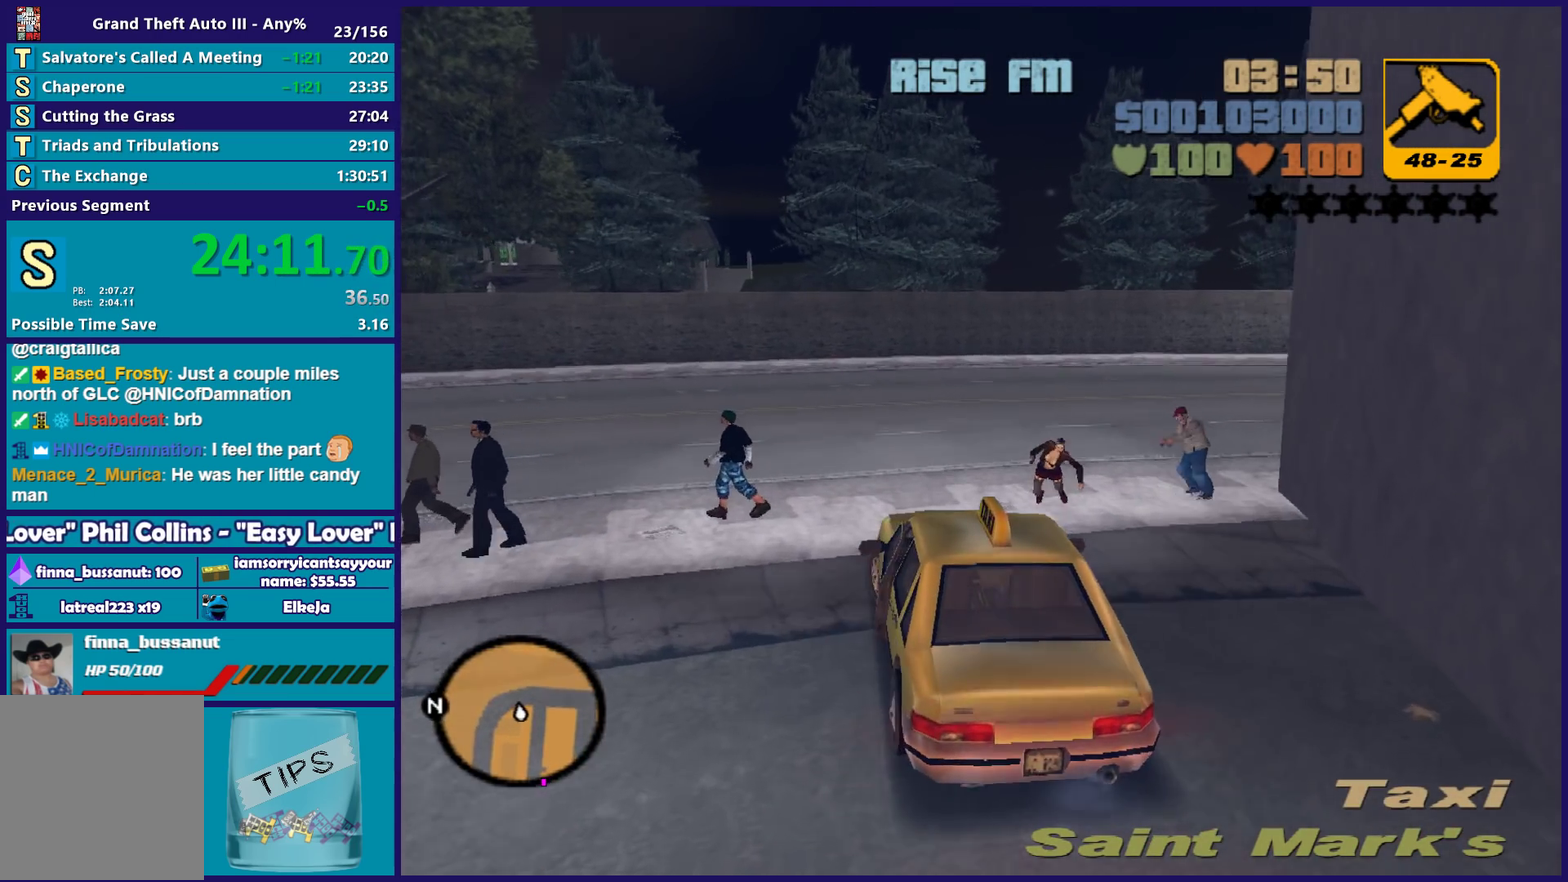
{"buttons": ["R2"], "left_stick": "right", "right_stick": "center", "events": [[150, "left_stick", "right"]]}
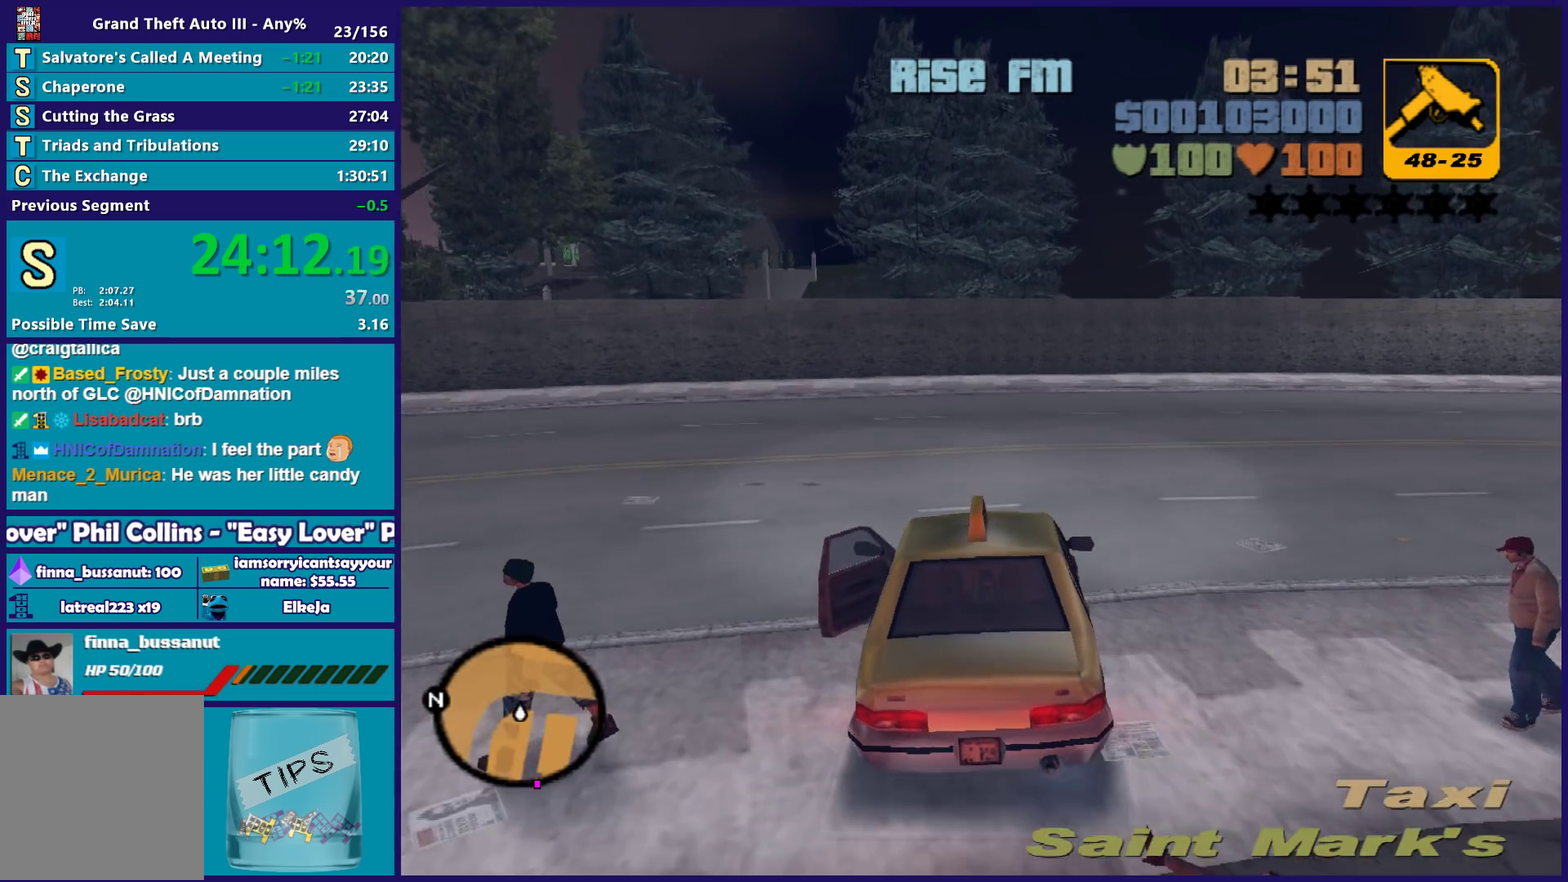
{"buttons": ["R2"], "left_stick": "right", "right_stick": "center", "events": [[367, "A", "down"], [483, "A", "up"]]}
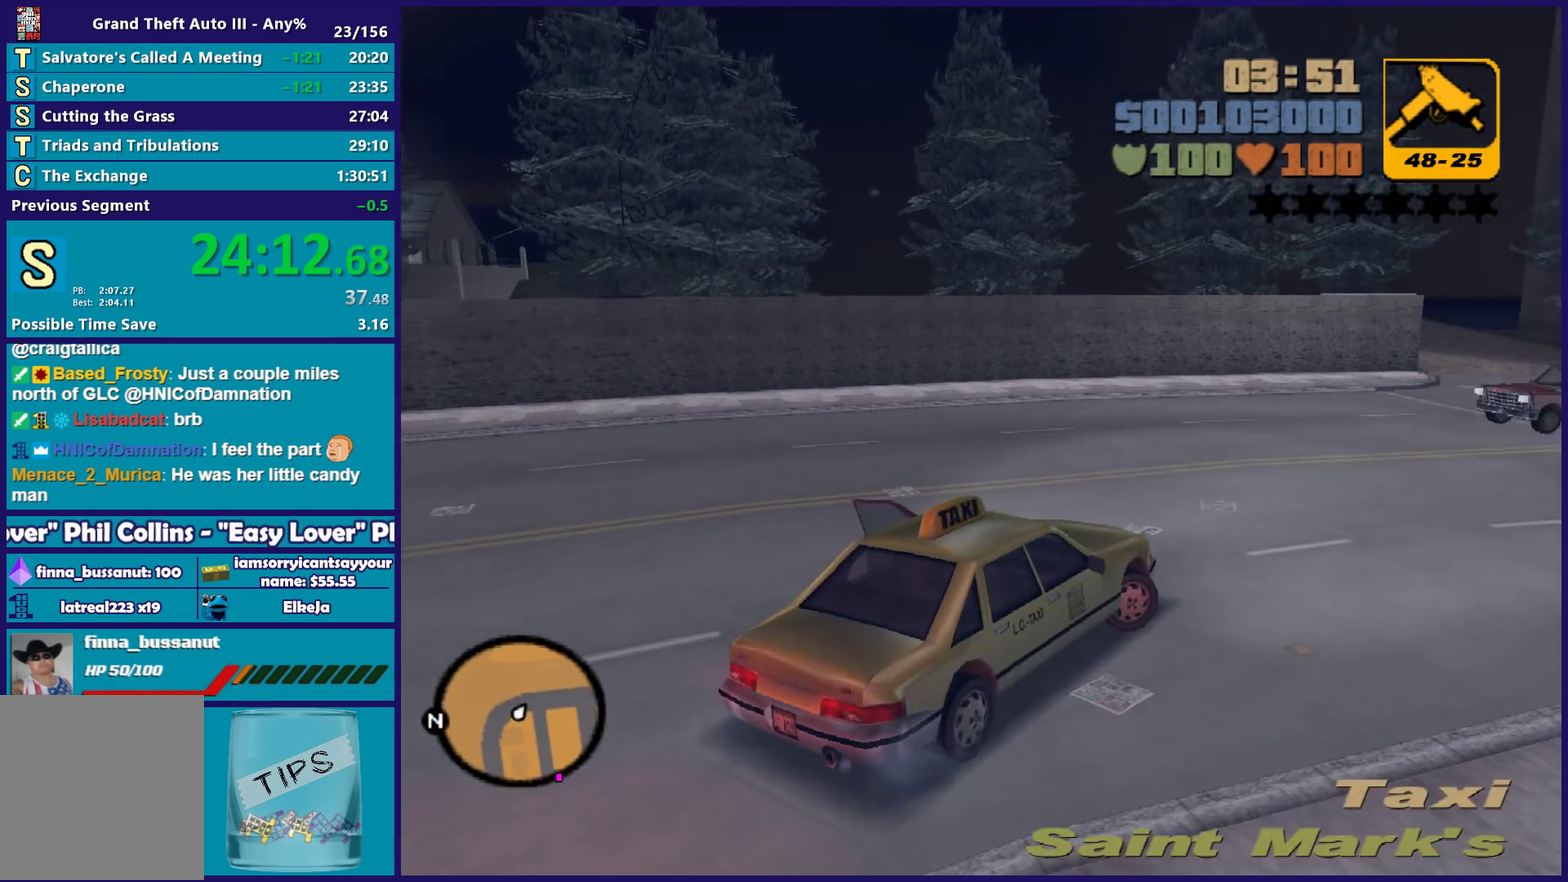
{"buttons": ["R2"], "left_stick": "center", "right_stick": "center", "events": [[133, "left_stick", "center"], [250, "left_stick", "right"], [433, "left_stick", "center"]]}